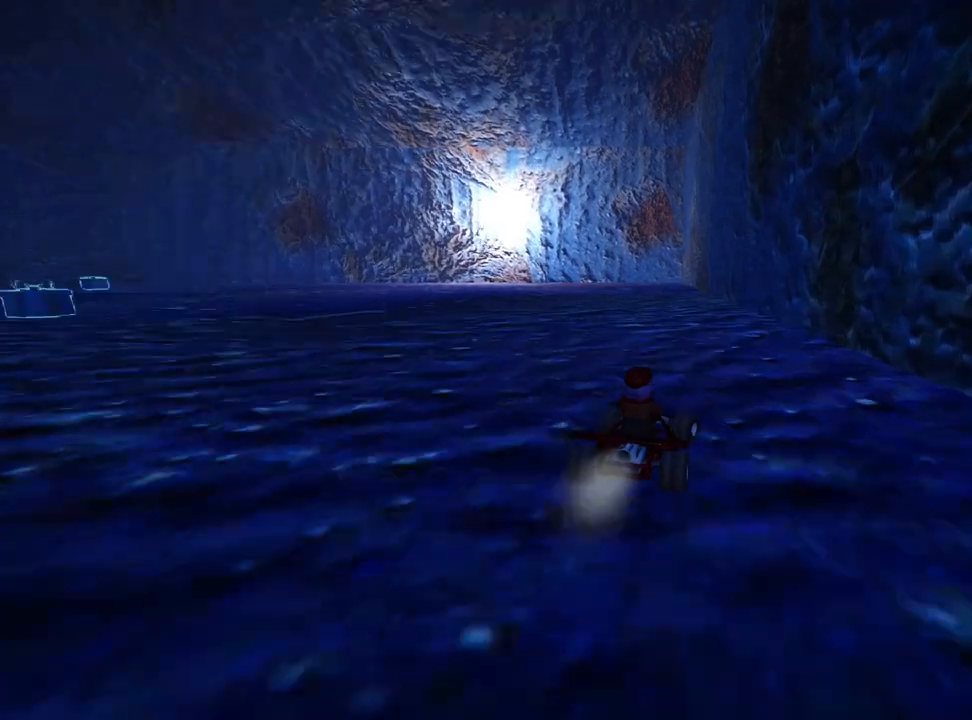
Gameplay with keyboard; each line is a JSON object with the keys held at the frame after it. "events" lists presses ("down") and releases ("up") of "down", "fire", "flag", "left", "look", "nitro", "right", "skid" and "up" between this image and that frame as [ms after this image, input, new state], when the widget could be followed in between. No other keys are recorded. Mouse input is not recorded. Key names are as the overlay labels them; some are game actions (e.g. jump) rather than physical keys.
{"keys": ["left"], "events": [[40, "skid", "down"], [440, "skid", "up"]]}
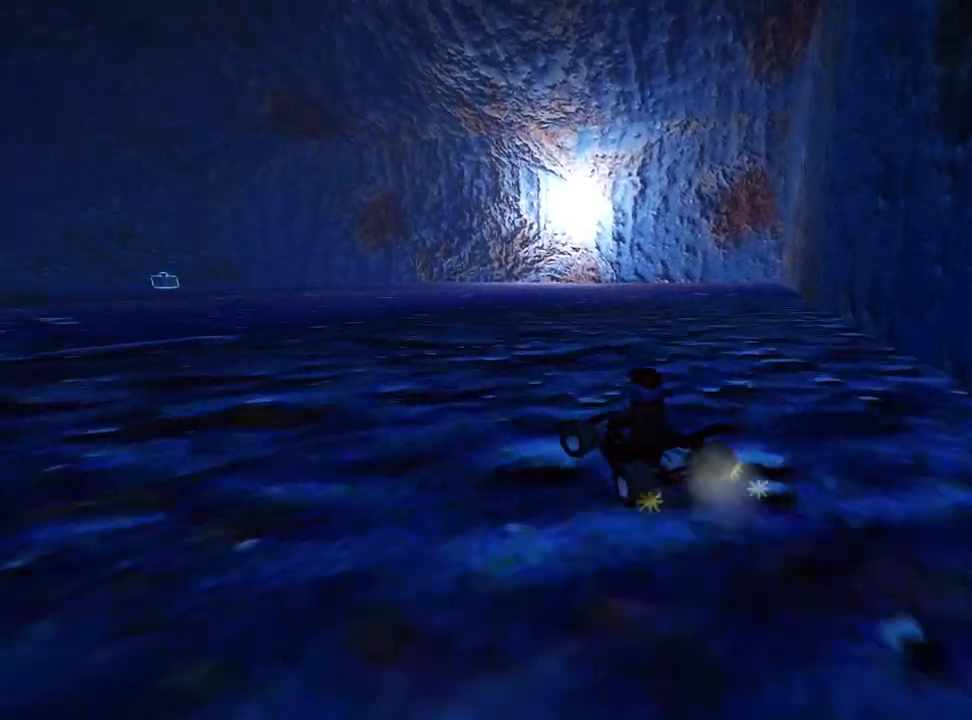
{"keys": ["down", "left"], "events": [[520, "down", "down"]]}
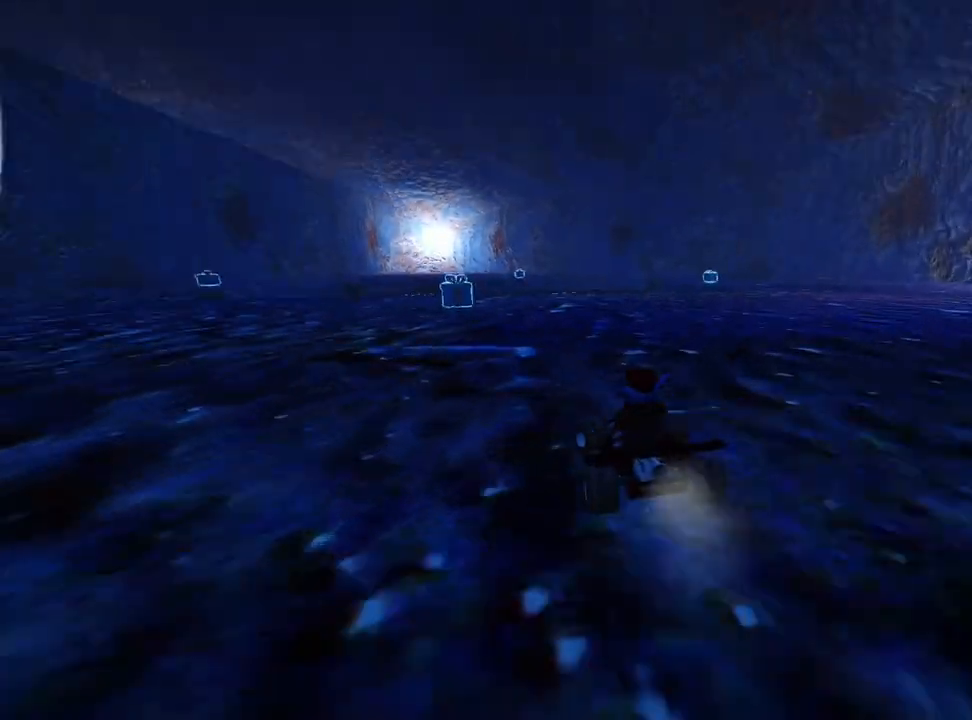
{"keys": ["down"], "events": [[120, "left", "up"]]}
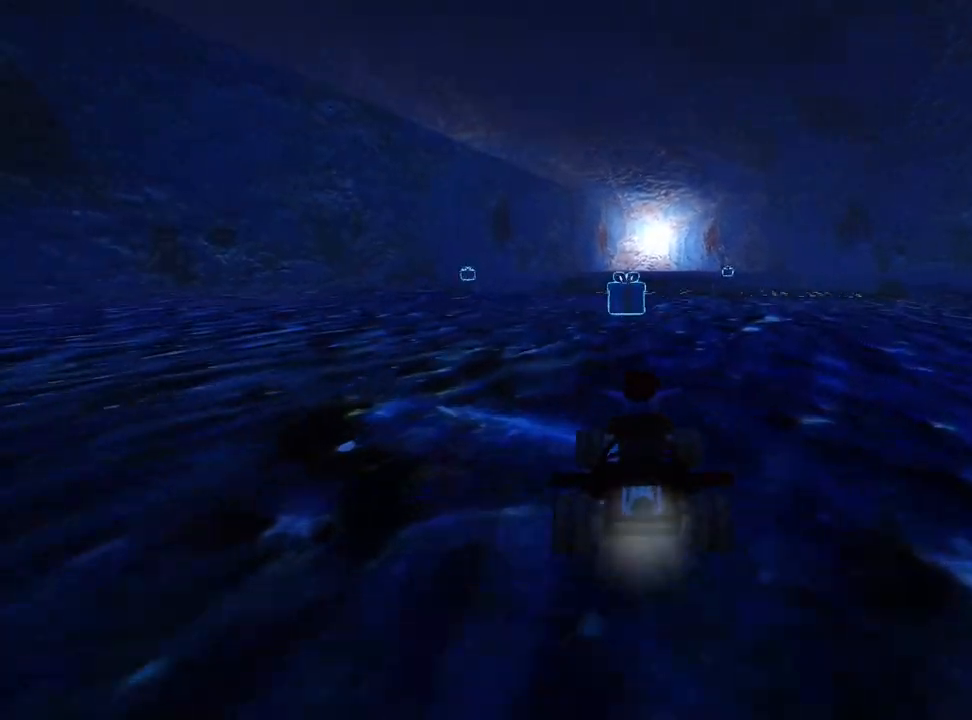
{"keys": ["down"], "events": [[160, "left", "down"], [480, "left", "up"]]}
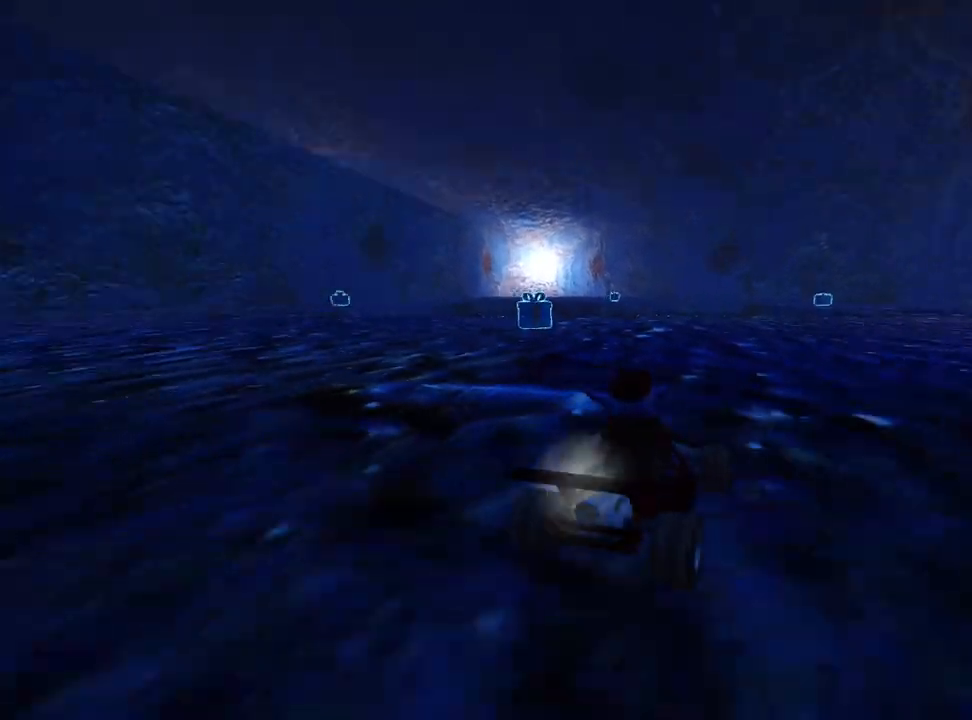
{"keys": [], "events": [[80, "right", "down"], [160, "down", "up"], [240, "right", "up"]]}
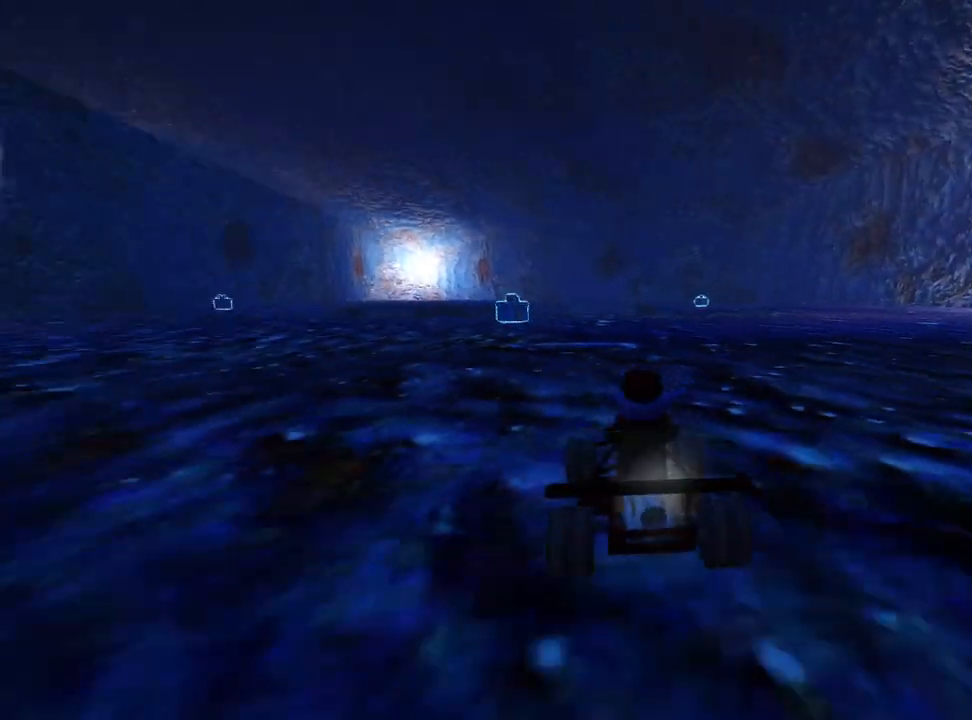
{"keys": ["up"], "events": [[120, "up", "down"]]}
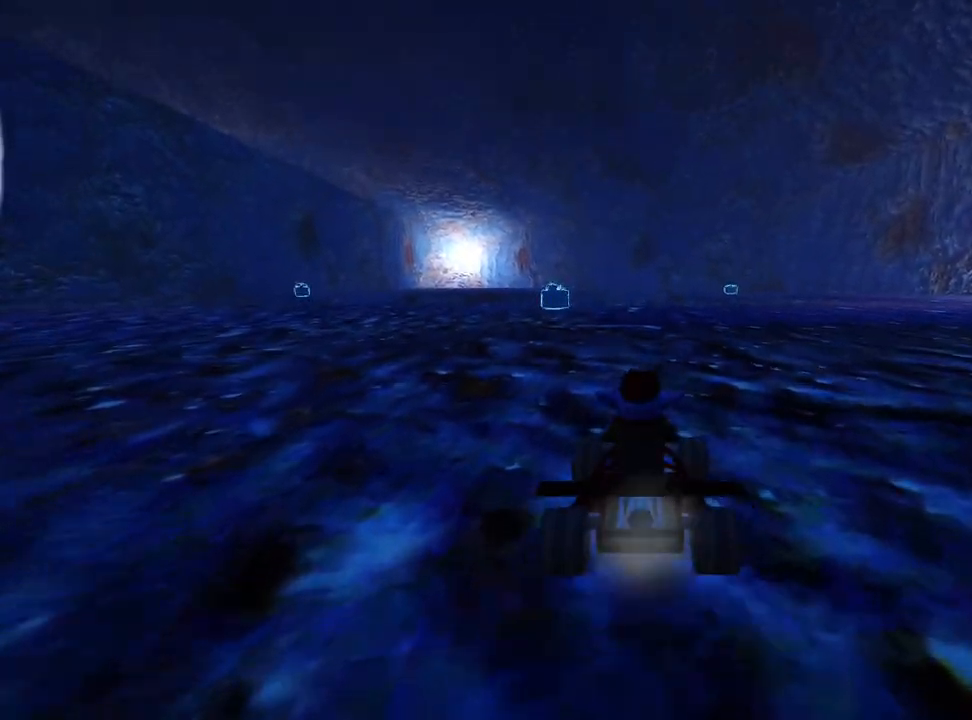
{"keys": ["up"], "events": [[240, "left", "down"], [480, "left", "up"]]}
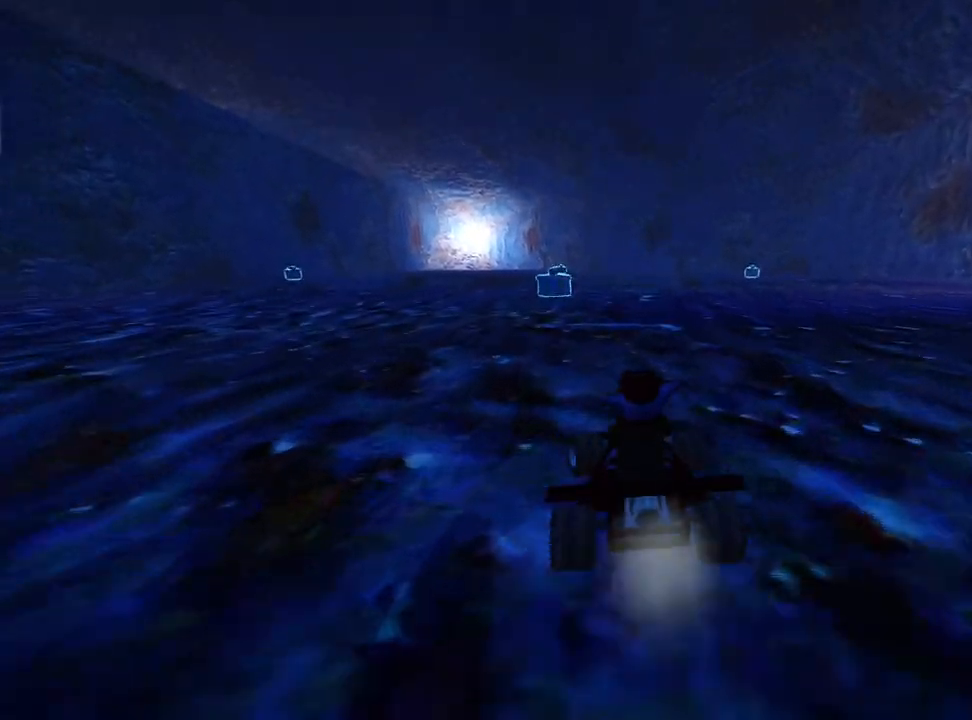
{"keys": ["right", "up"], "events": [[240, "left", "down"], [360, "left", "up"], [440, "right", "down"]]}
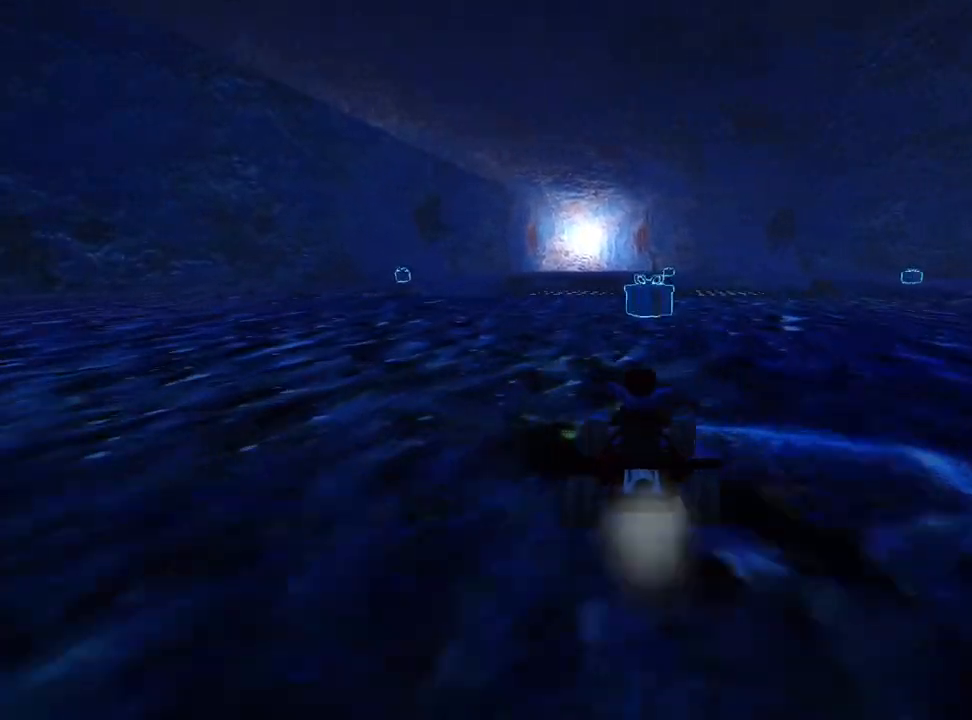
{"keys": ["up"], "events": [[40, "right", "up"], [200, "nitro", "down"], [280, "nitro", "up"]]}
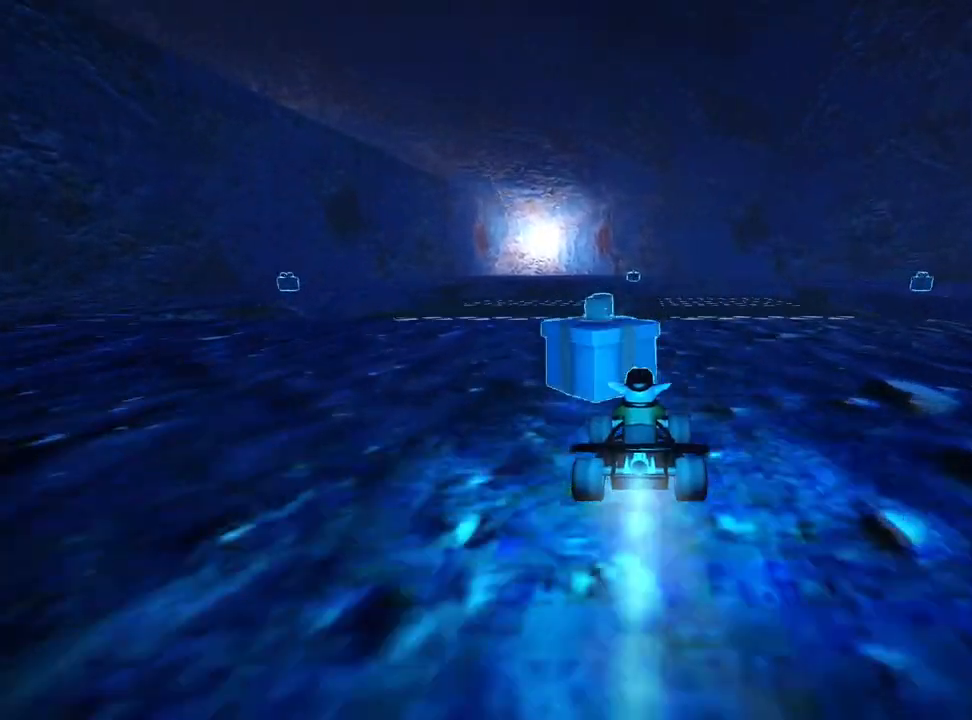
{"keys": [], "events": [[200, "up", "up"]]}
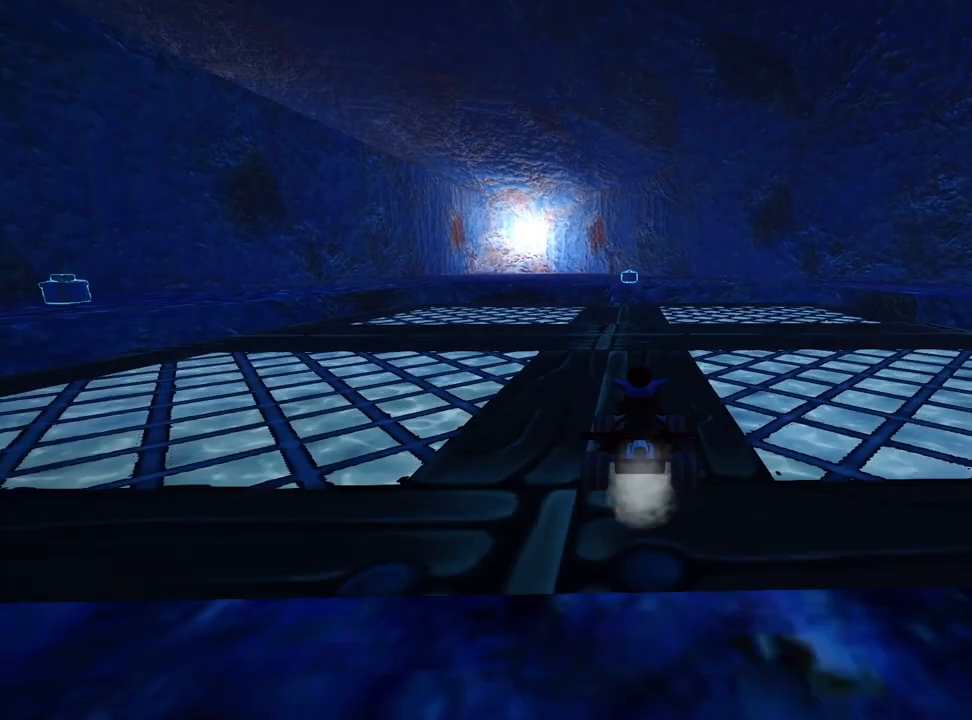
{"keys": ["left"], "events": [[320, "left", "down"]]}
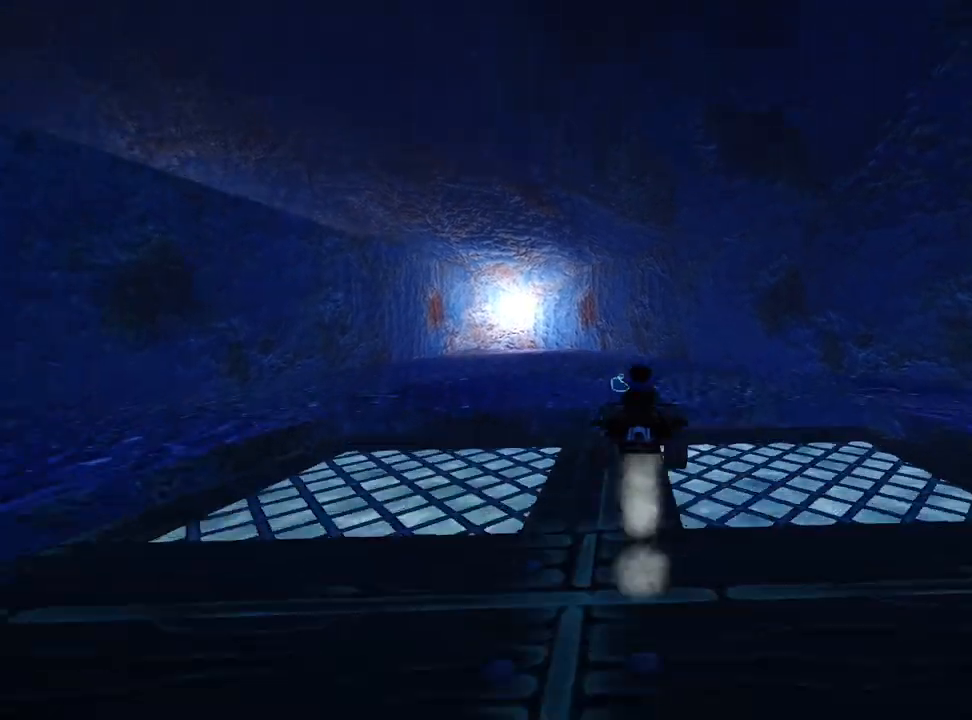
{"keys": [], "events": [[40, "left", "up"], [320, "left", "down"], [360, "skid", "down"], [480, "left", "up"], [520, "skid", "up"]]}
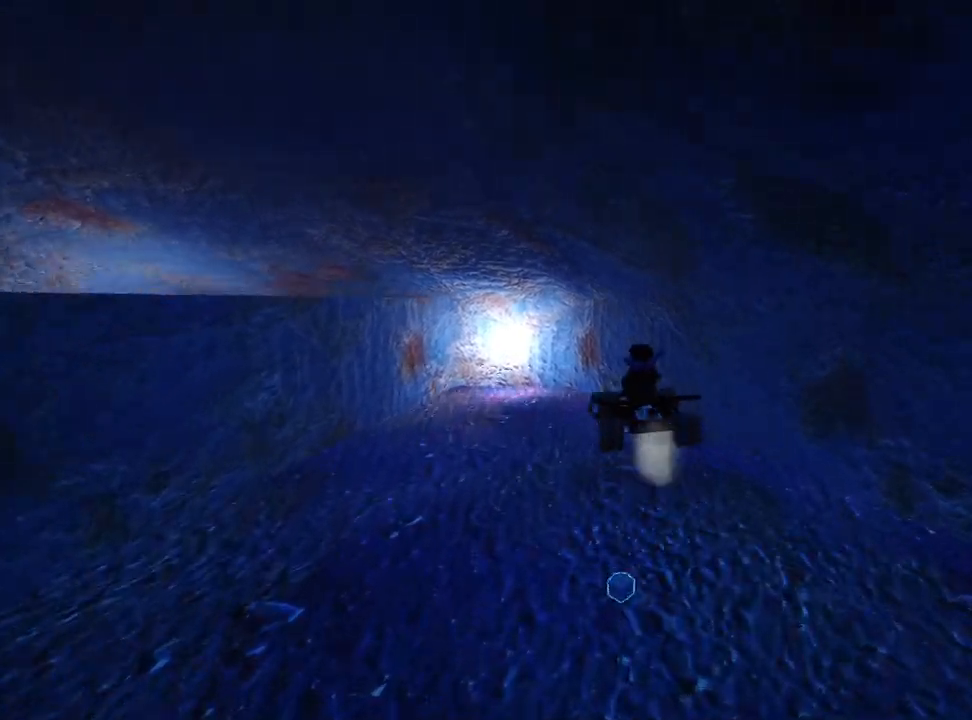
{"keys": [], "events": []}
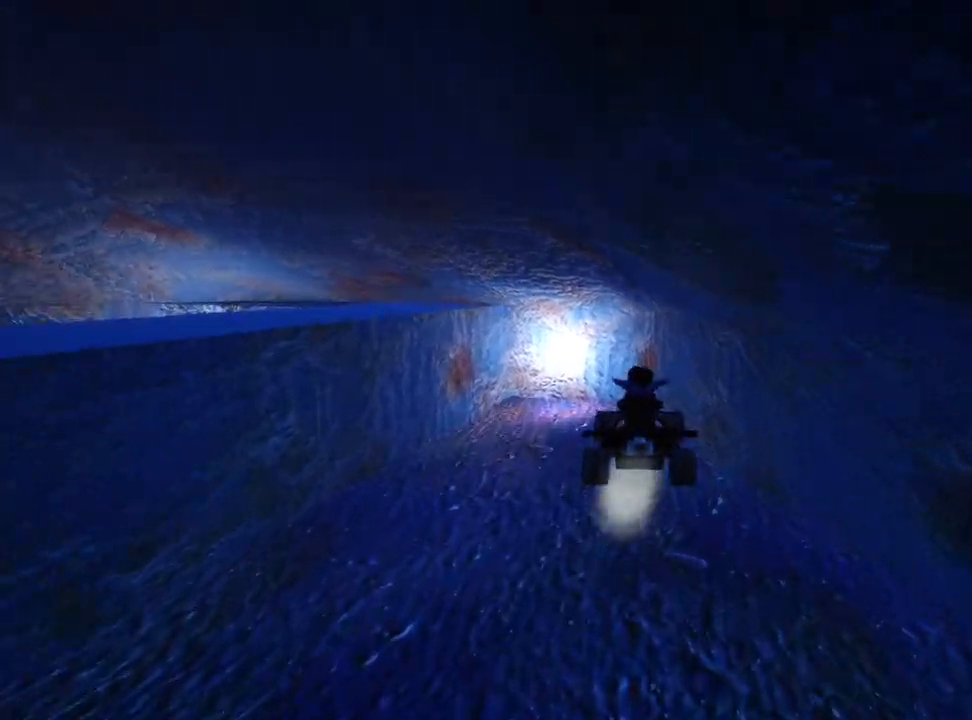
{"keys": ["left", "skid", "up"], "events": [[40, "skid", "down"], [80, "left", "down"], [120, "up", "down"]]}
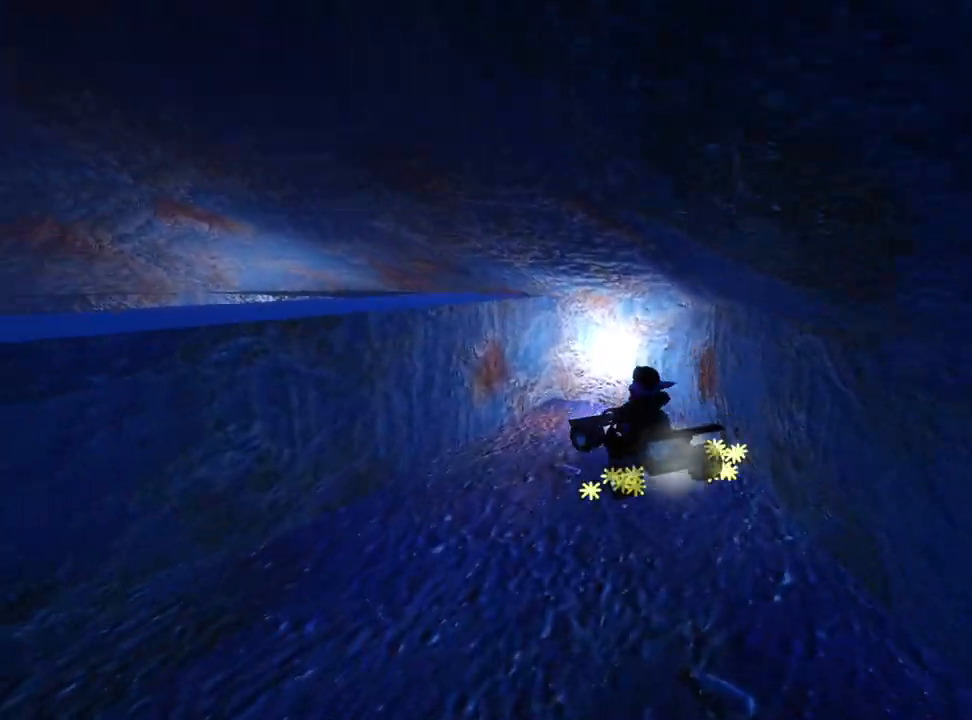
{"keys": ["left", "skid", "up"], "events": []}
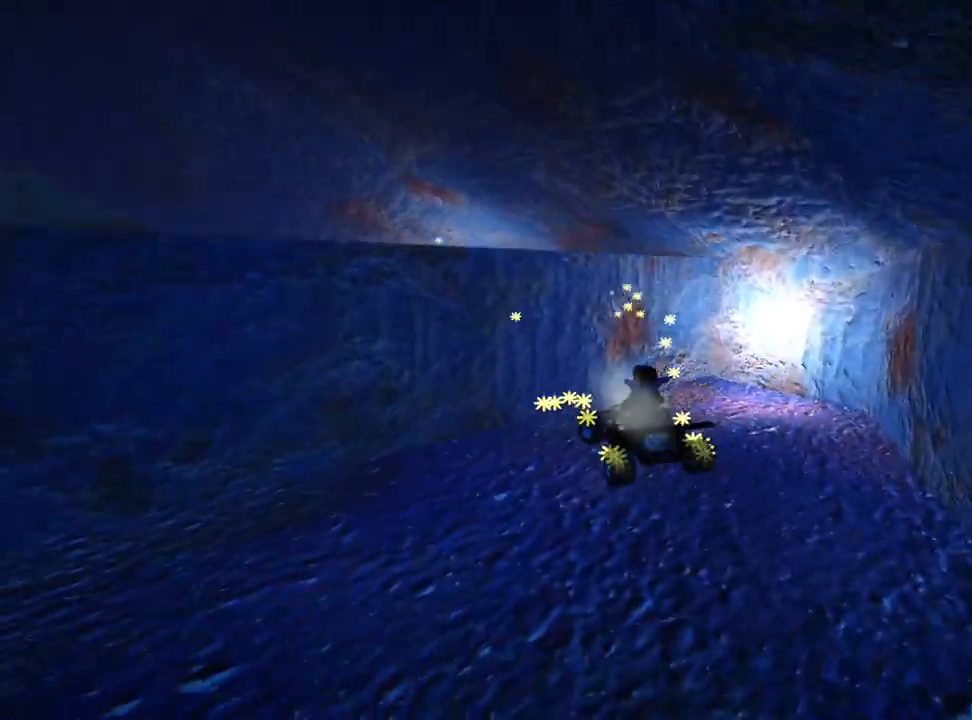
{"keys": ["left", "up"], "events": [[400, "skid", "up"]]}
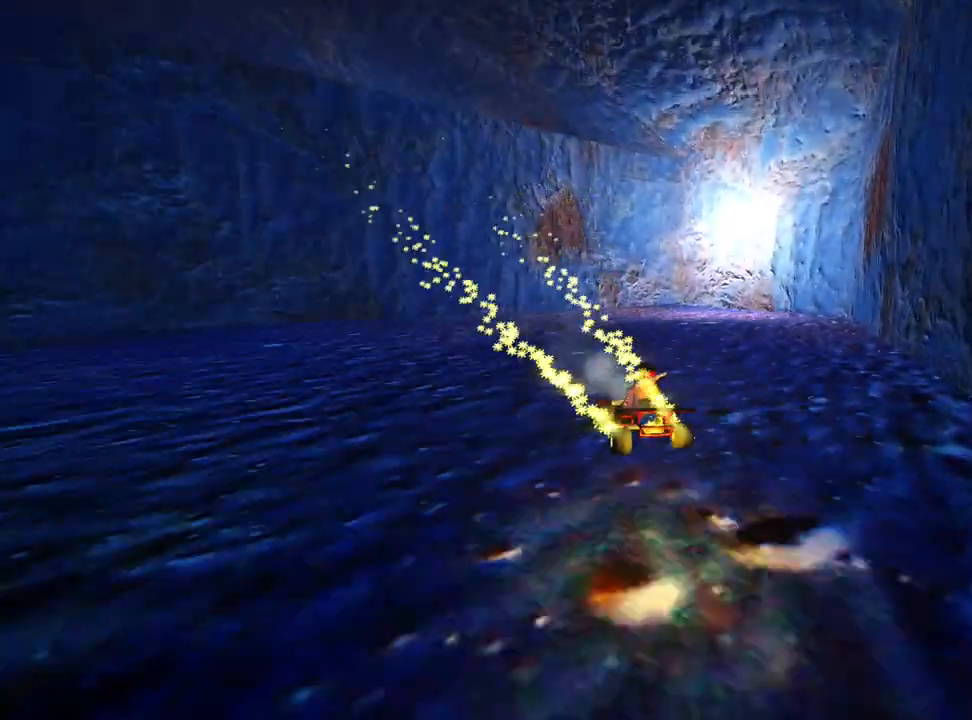
{"keys": ["left"], "events": [[80, "up", "up"]]}
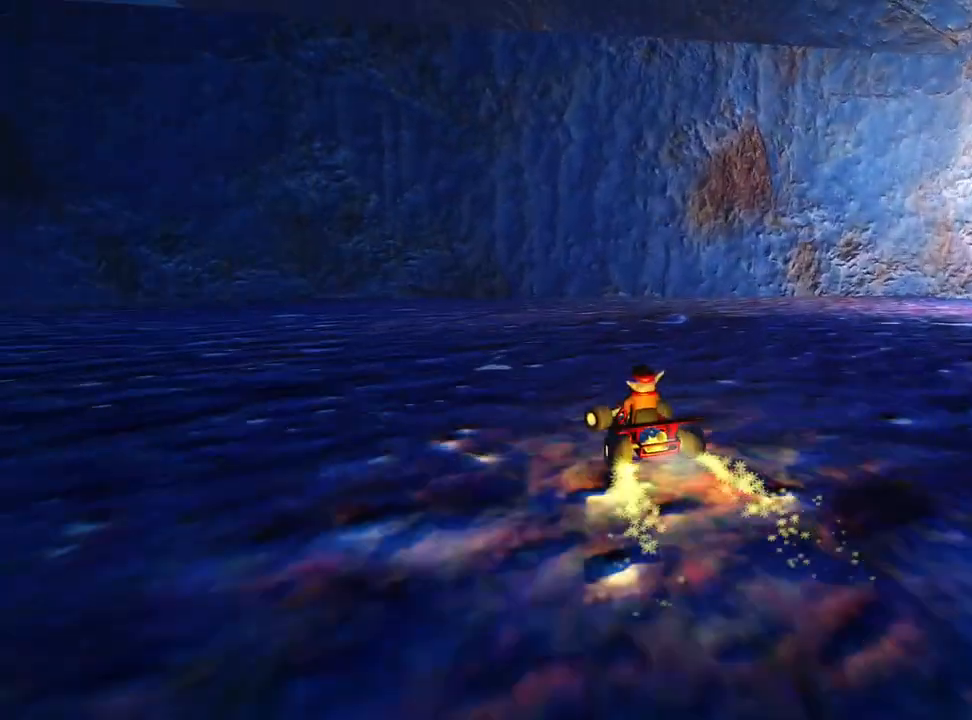
{"keys": ["left"], "events": [[40, "flag", "down"], [280, "flag", "up"]]}
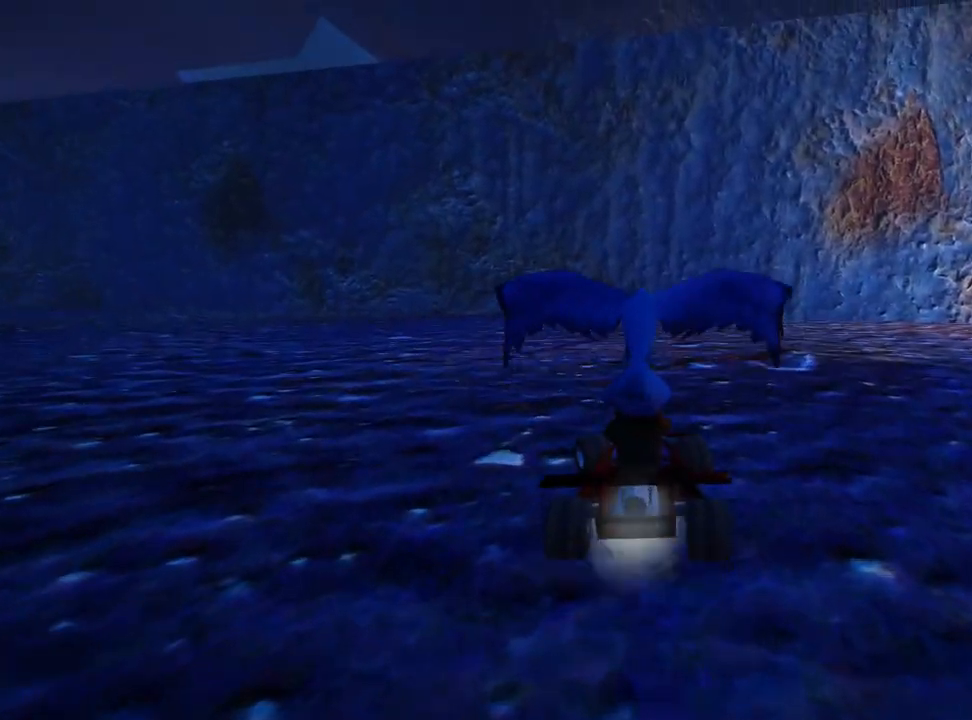
{"keys": [], "events": [[200, "left", "up"]]}
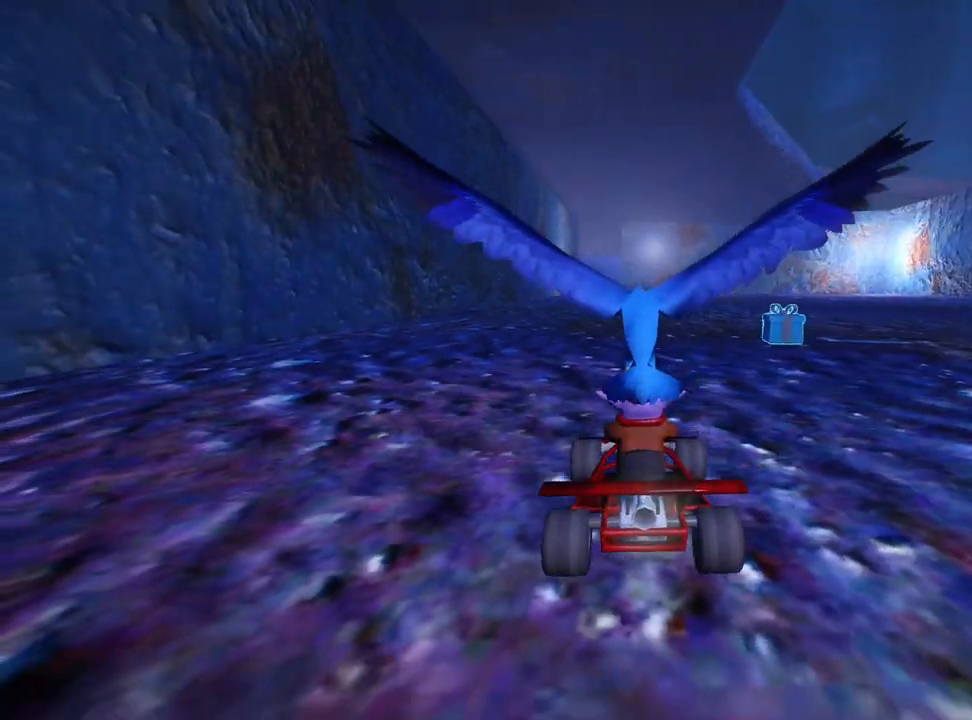
{"keys": ["right", "up"], "events": [[360, "up", "down"], [440, "right", "down"]]}
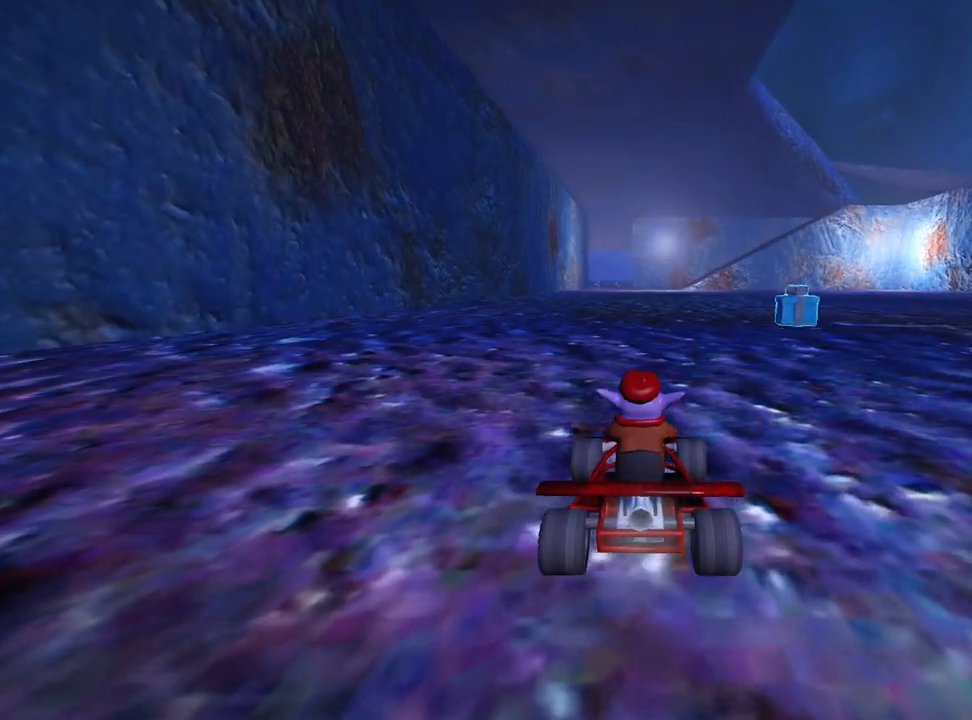
{"keys": ["up"], "events": [[360, "right", "up"]]}
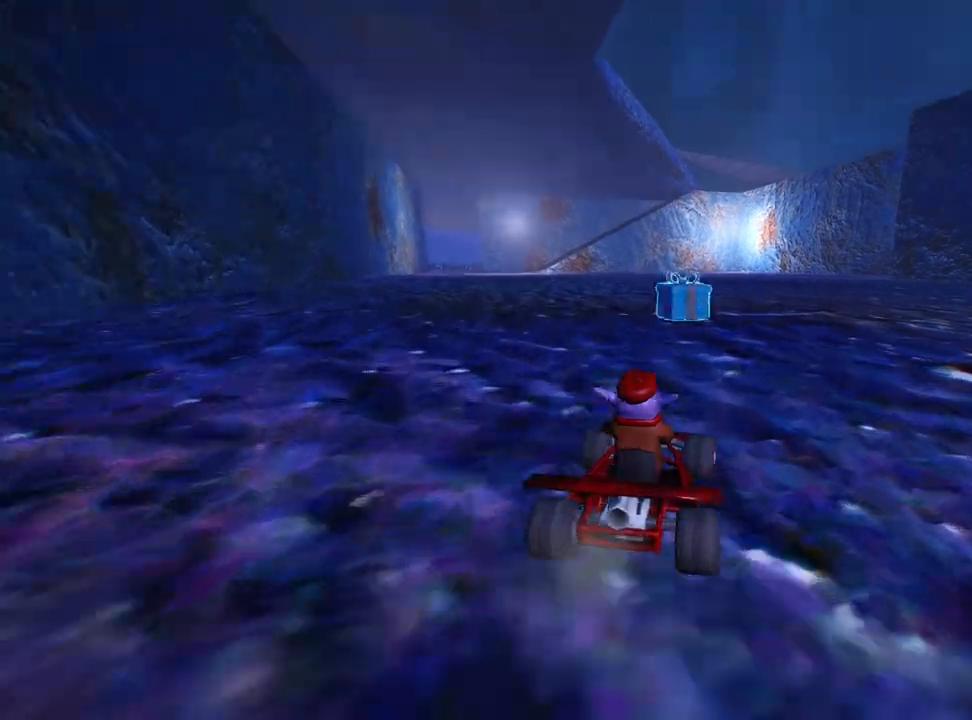
{"keys": ["left", "up"], "events": [[320, "left", "down"]]}
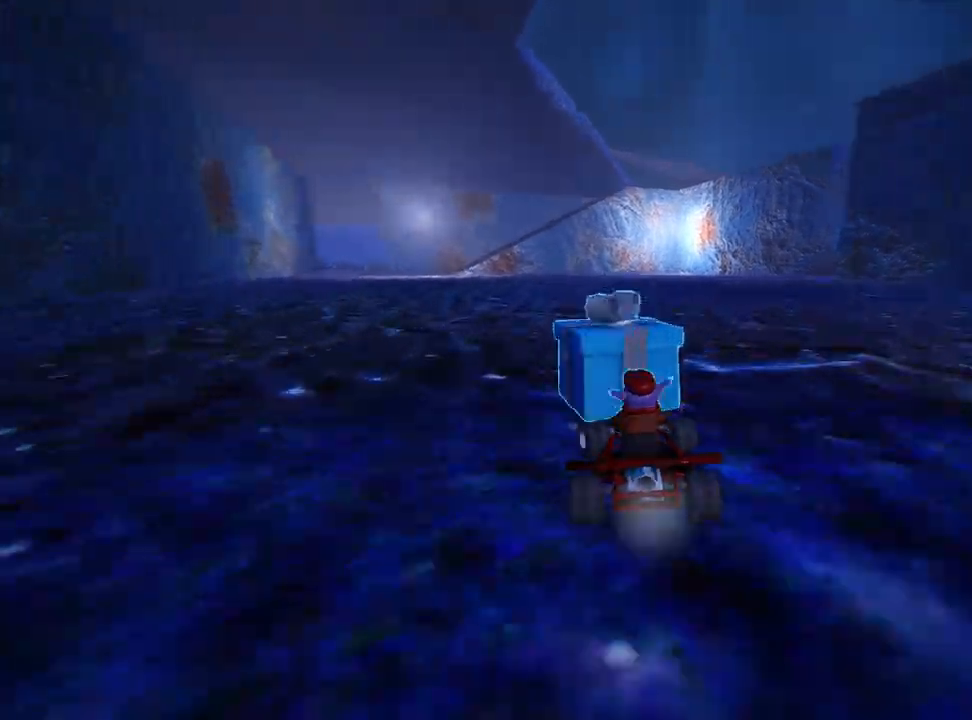
{"keys": ["left", "up"], "events": []}
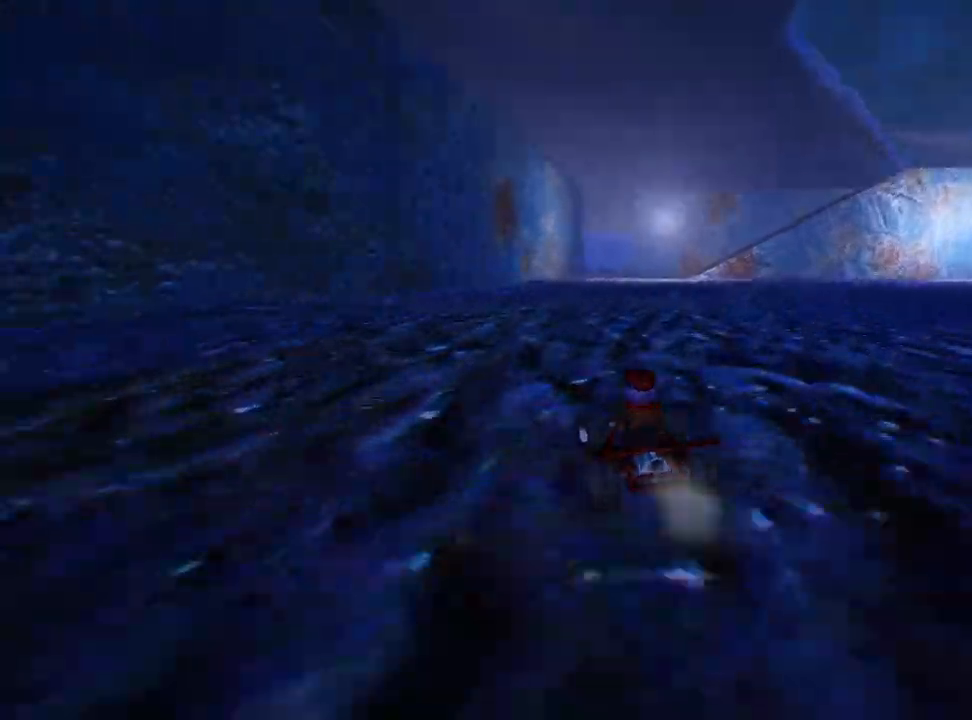
{"keys": ["left", "skid", "up"], "events": [[160, "left", "up"], [200, "right", "down"], [200, "skid", "down"], [360, "right", "up"], [440, "left", "down"]]}
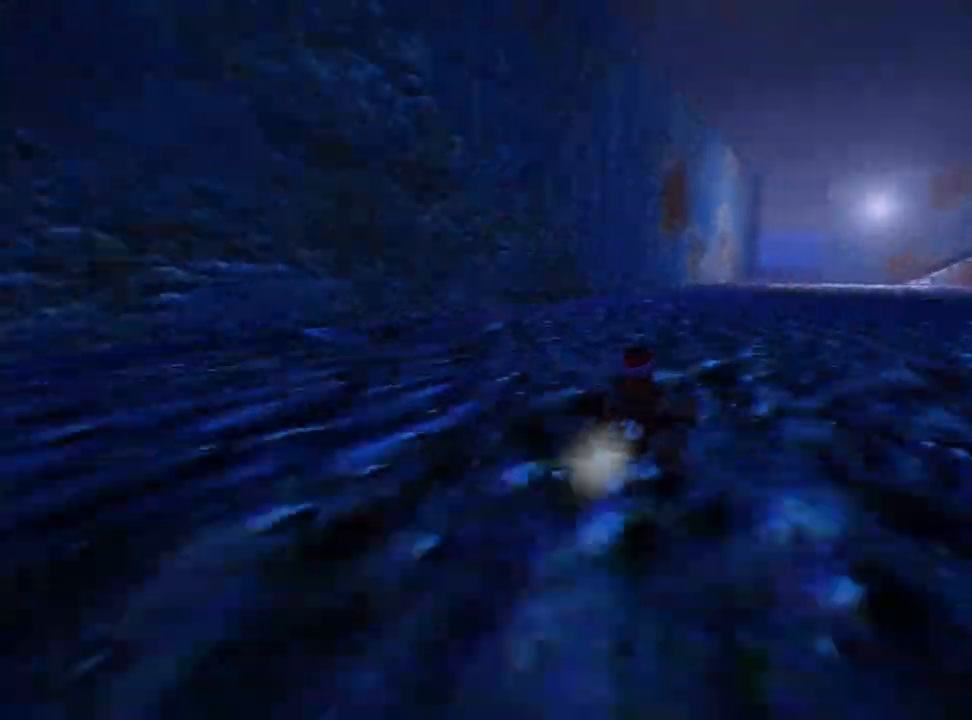
{"keys": ["left", "skid", "up"], "events": []}
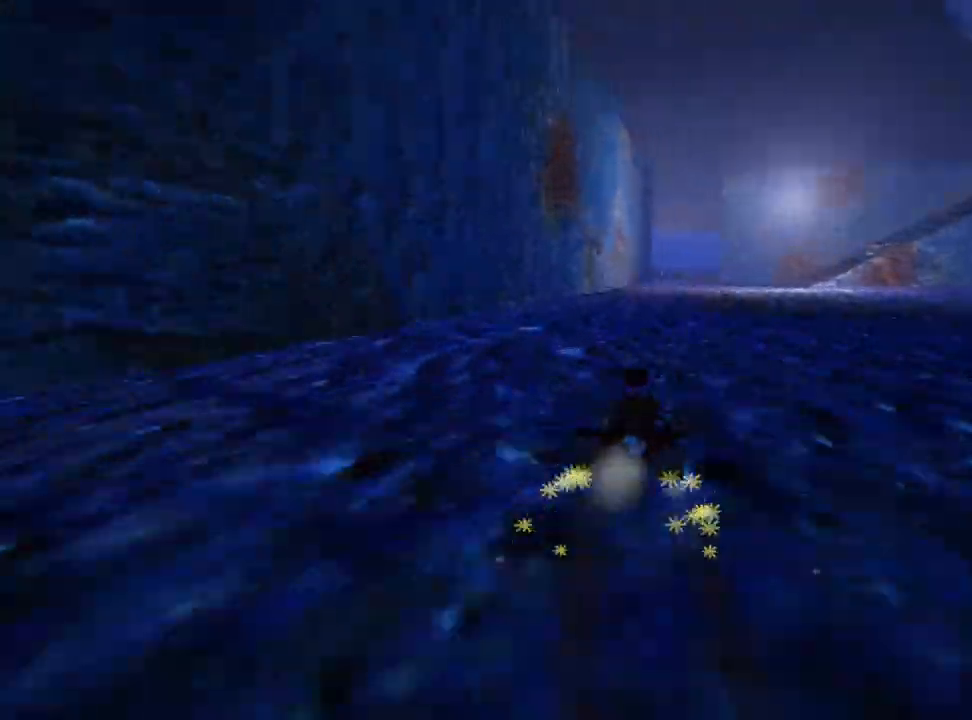
{"keys": ["left", "skid", "up"], "events": []}
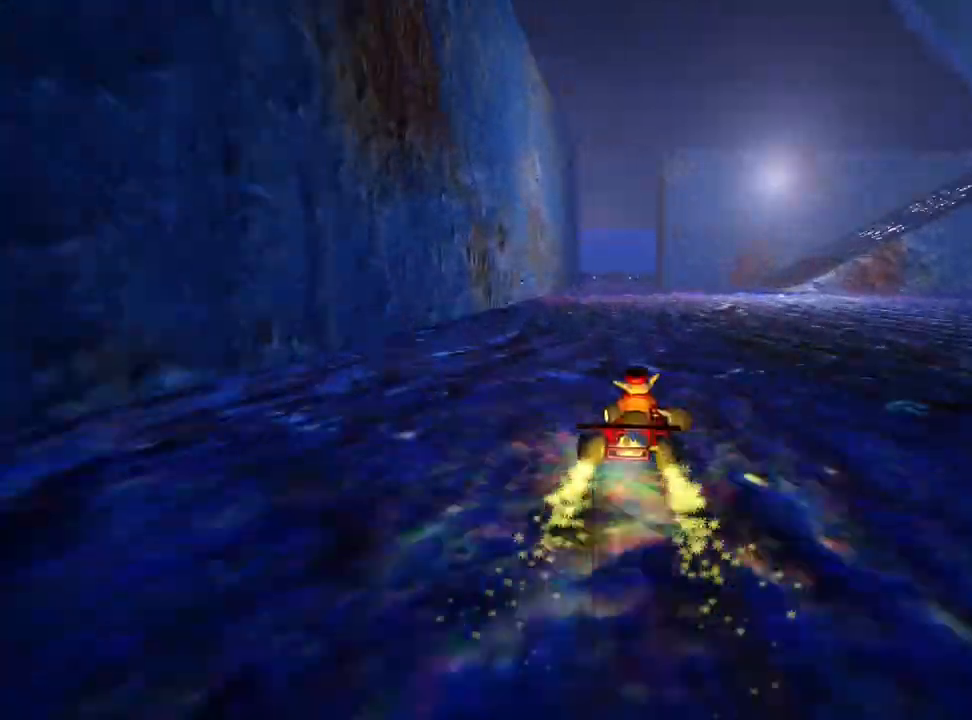
{"keys": ["left", "skid", "up"], "events": []}
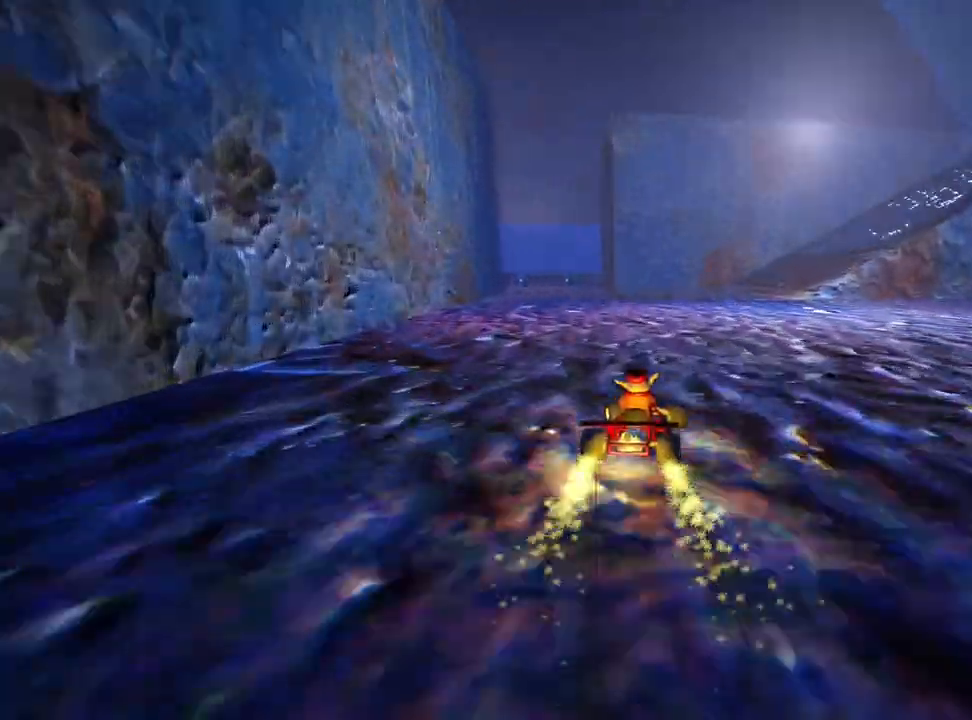
{"keys": ["right", "skid", "up"], "events": [[80, "left", "up"], [480, "right", "down"]]}
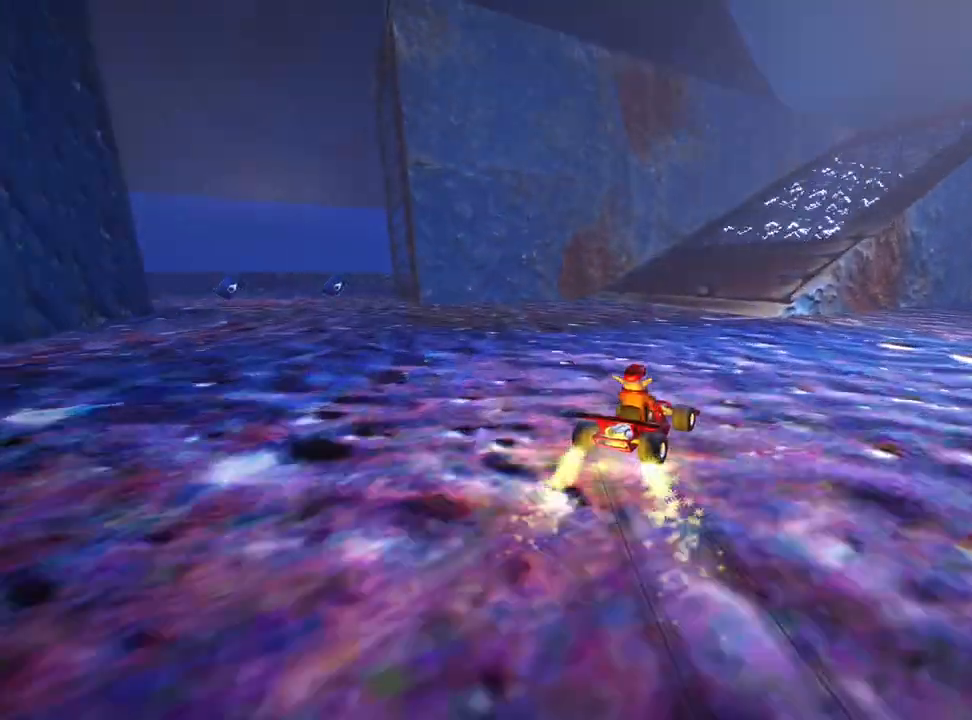
{"keys": [], "events": [[120, "right", "up"], [160, "skid", "up"], [240, "up", "up"]]}
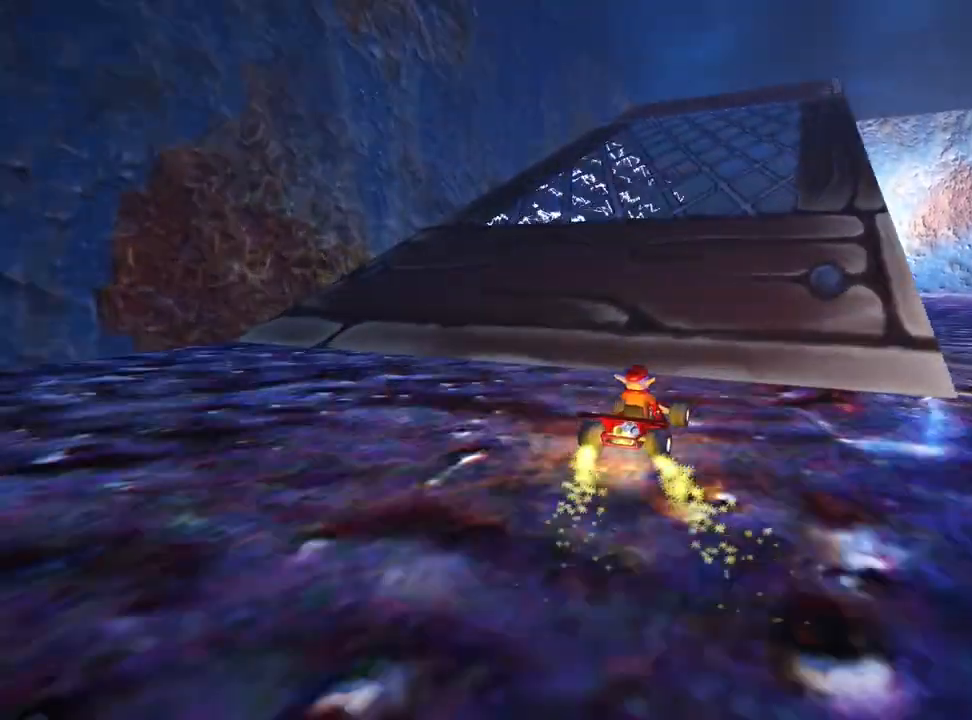
{"keys": ["left"], "events": [[120, "left", "down"], [240, "up", "down"], [400, "left", "up"], [440, "up", "up"], [520, "left", "down"]]}
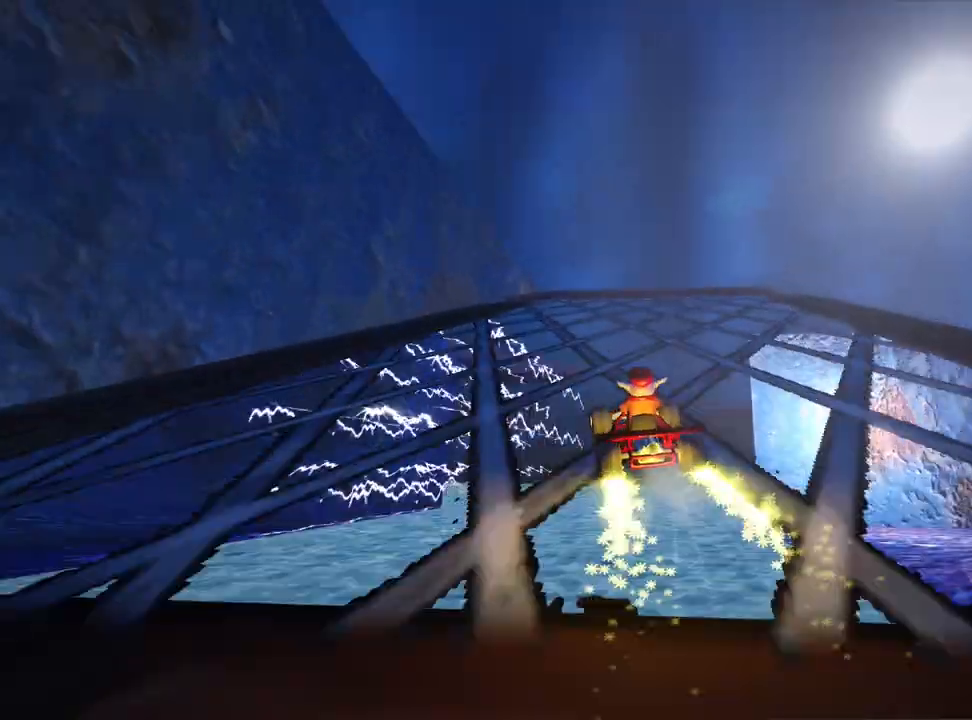
{"keys": ["up"], "events": [[200, "left", "up"], [360, "up", "down"]]}